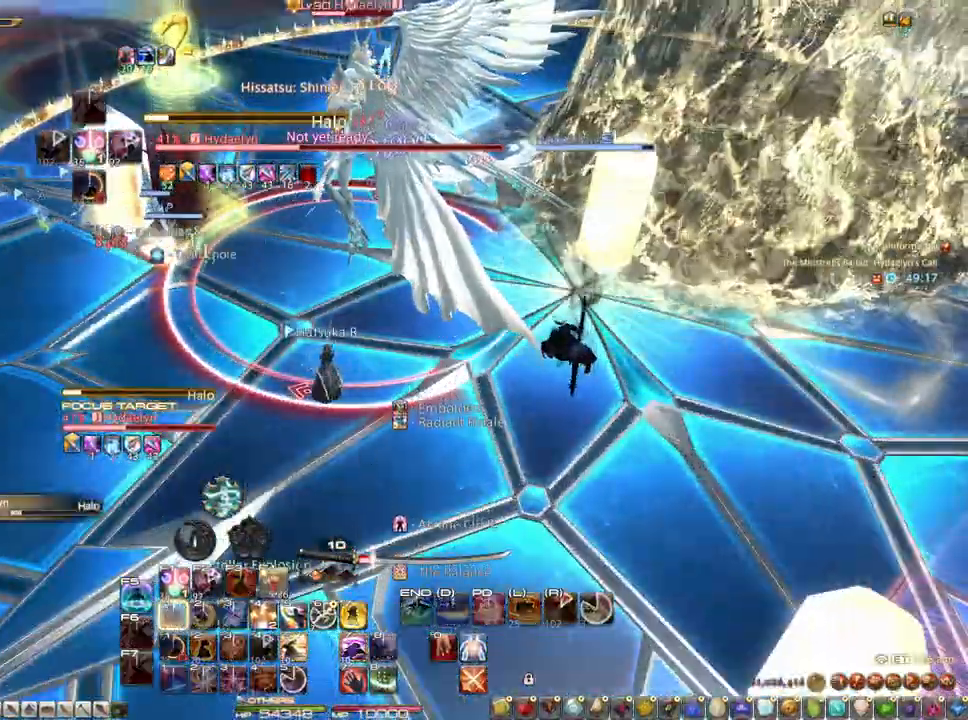
Gameplay with keyboard and mouse; each line is a JSON object with the keys and mouse buttons held at the frame after it. "events" lists presses ("down") and releases ("up") of "1", "2", "3", "4", "5", "a", "alt", "c", "caps_lock", "ctrl", "d", "e", "f", "g", "q", "r", "s", "shift", "space", "t", "tab", "v", "w", "x", "z", "mouse_left", "mouse_wheel" and "mouse_right" between this image and that frame as [ms after this image, input, new state], when the widget could be followed in between. "mouse_left", "mouse_wheel", "mouse_right" = the "left", "wheel", "right" buttons of the "mouse" list. No other keys are recorded. "wheel" means that the mouse wheel is clicked or scrolled. Not read: mouse_move.
{"keys": ["d"], "mouse": ["right"], "events": [[17, "1", "up"], [17, "alt", "up"], [117, "d", "down"], [383, "mouse_left", "down"], [483, "mouse_left", "up"]]}
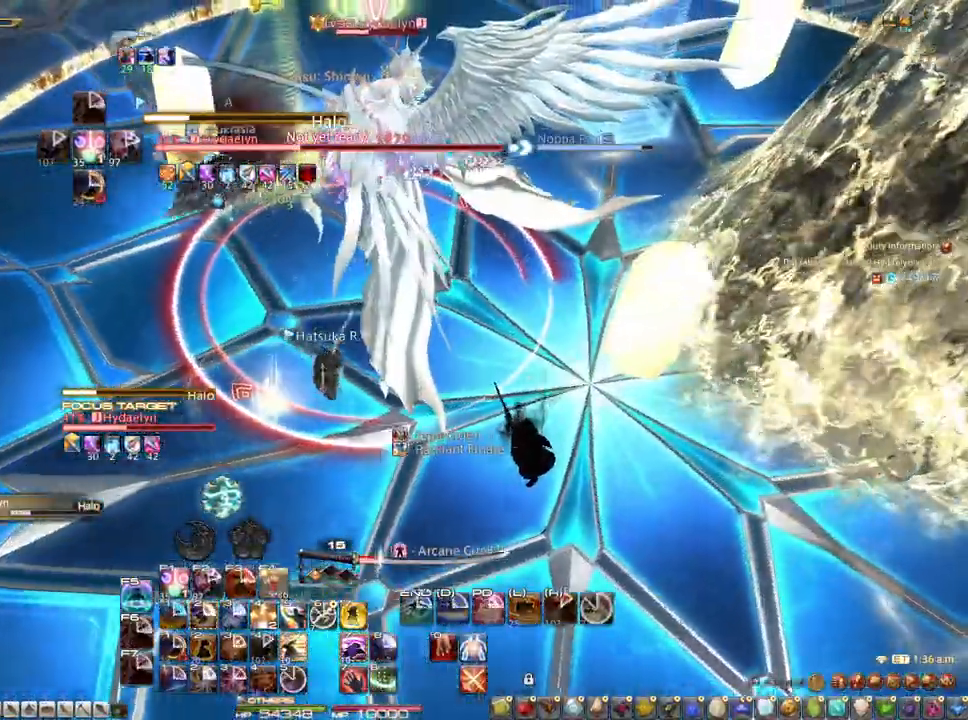
{"keys": ["d"], "mouse": ["left", "right"], "events": [[367, "mouse_left", "down"]]}
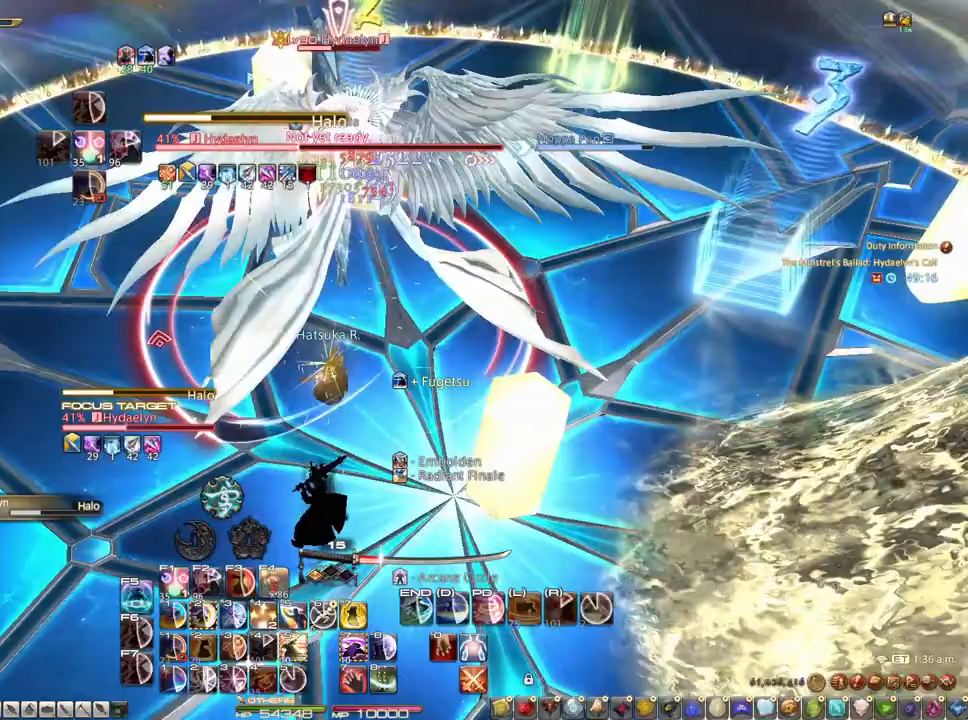
{"keys": ["2", "alt"], "mouse": [], "events": [[150, "mouse_left", "up"], [233, "d", "up"], [233, "mouse_right", "up"], [283, "alt", "down"], [417, "2", "down"]]}
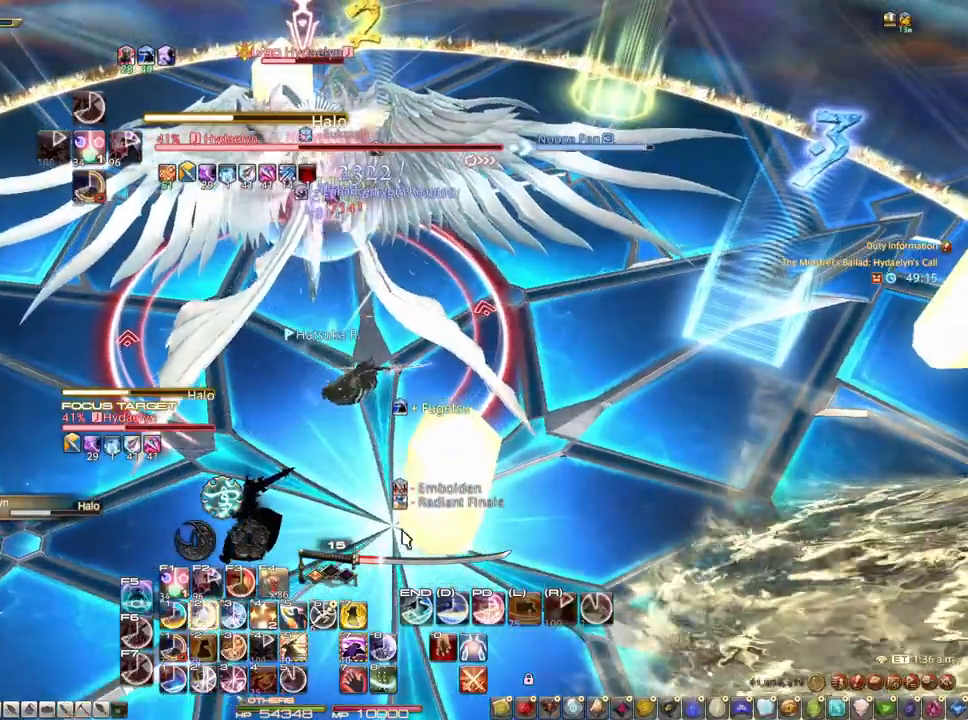
{"keys": ["2", "alt"], "mouse": [], "events": [[17, "2", "up"], [67, "2", "down"], [200, "2", "up"], [250, "2", "down"], [400, "2", "up"], [483, "2", "down"]]}
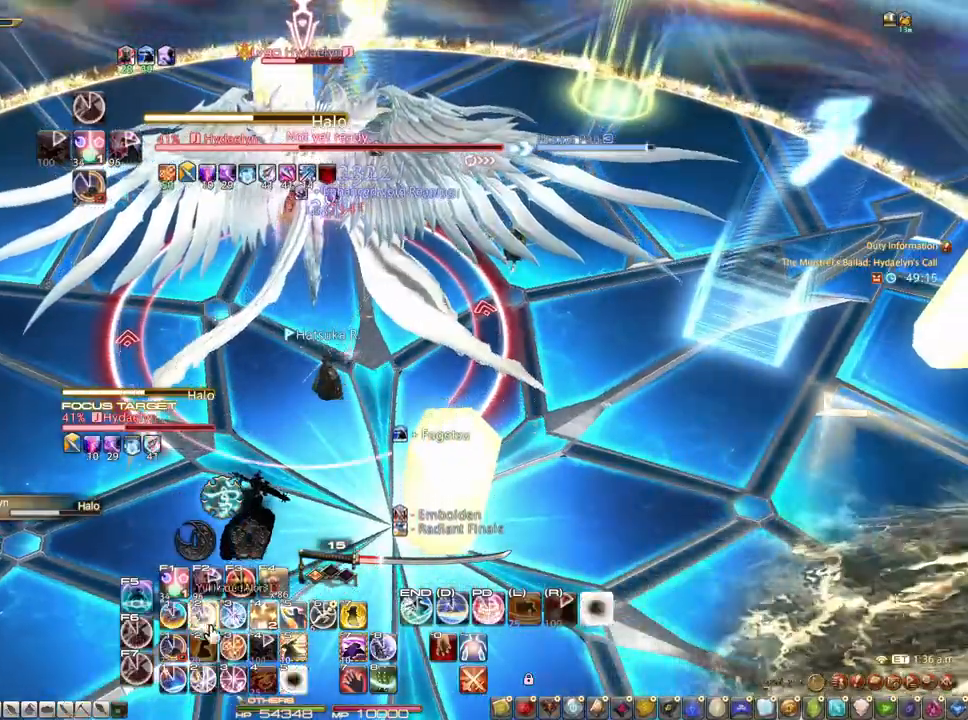
{"keys": [], "mouse": [], "events": [[33, "2", "up"], [133, "2", "down"], [317, "2", "up"], [317, "alt", "up"]]}
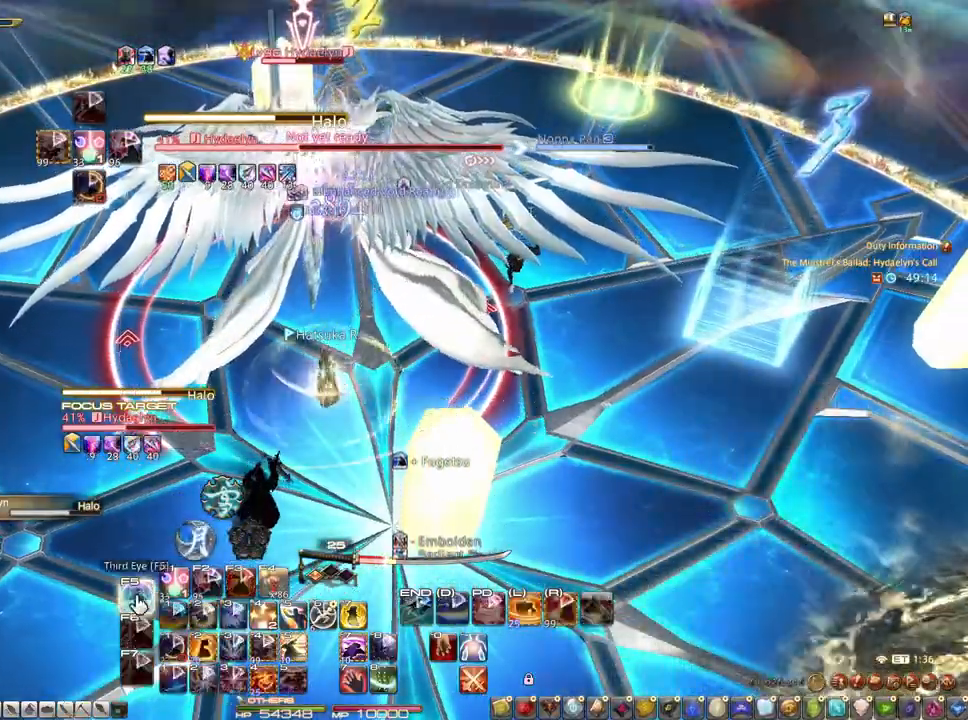
{"keys": [], "mouse": [], "events": [[183, "mouse_left", "down"], [283, "mouse_left", "up"]]}
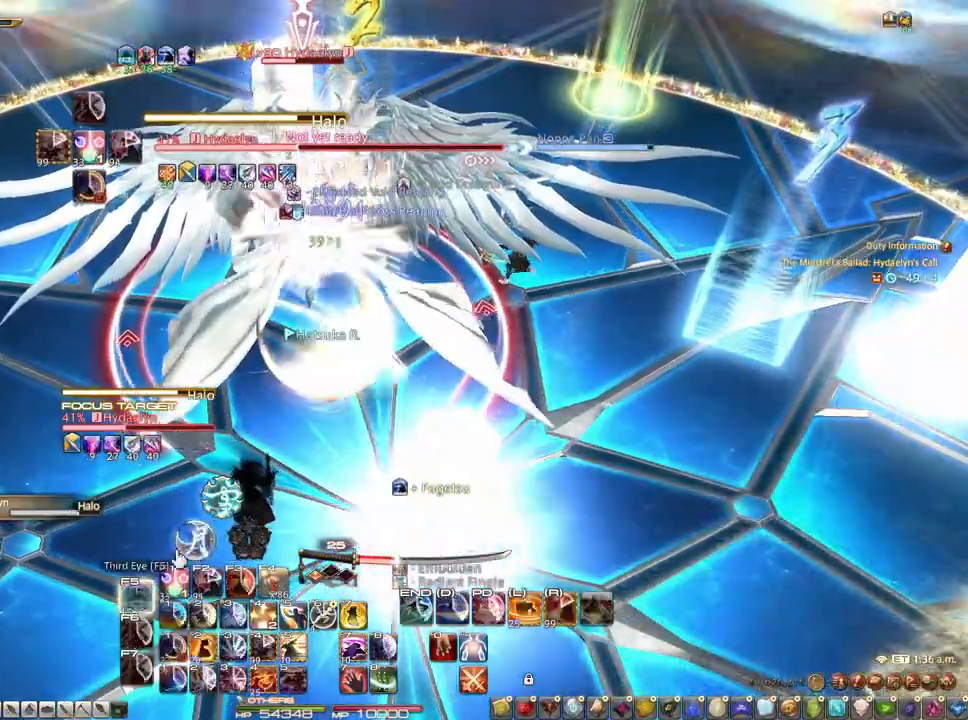
{"keys": ["z"], "mouse": ["right"], "events": [[67, "s", "down"], [67, "z", "down"], [117, "mouse_right", "down"], [383, "s", "up"]]}
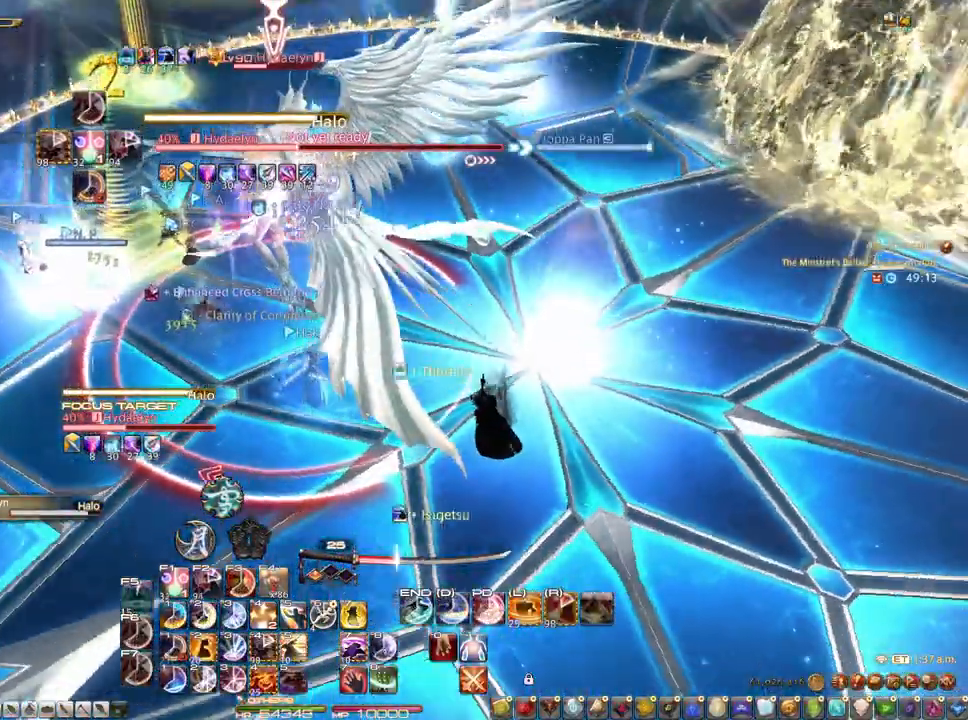
{"keys": ["1"], "mouse": ["right"], "events": [[267, "1", "down"], [267, "z", "up"], [367, "mouse_right", "up"], [400, "1", "up"], [450, "1", "down"], [450, "mouse_right", "down"]]}
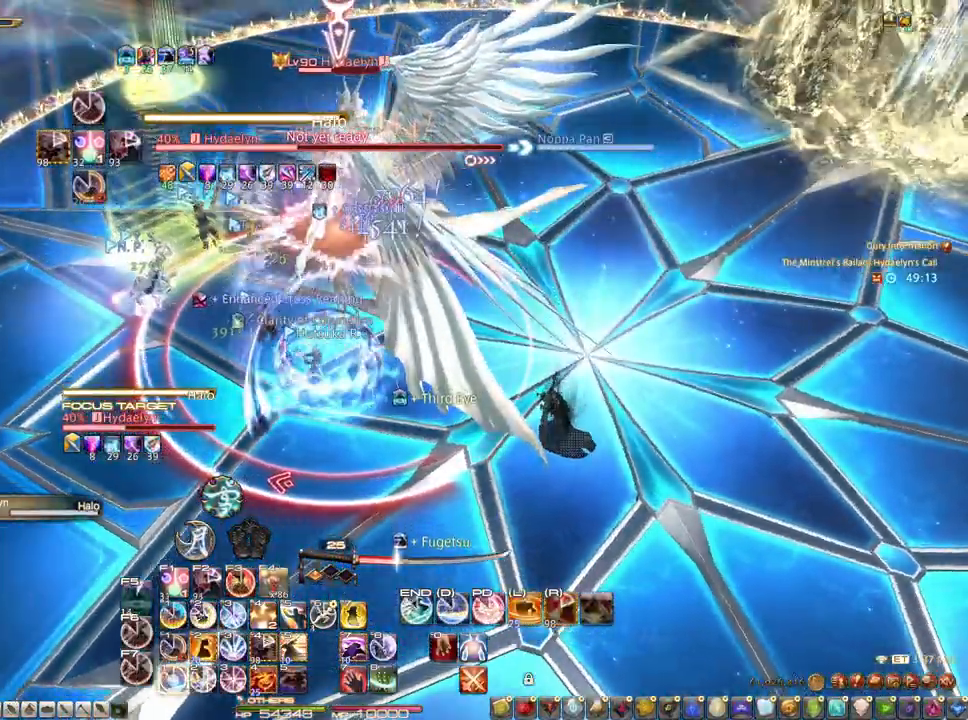
{"keys": [], "mouse": [], "events": [[50, "1", "up"], [100, "1", "down"], [183, "1", "up"], [233, "1", "down"], [417, "1", "up"], [417, "mouse_right", "up"]]}
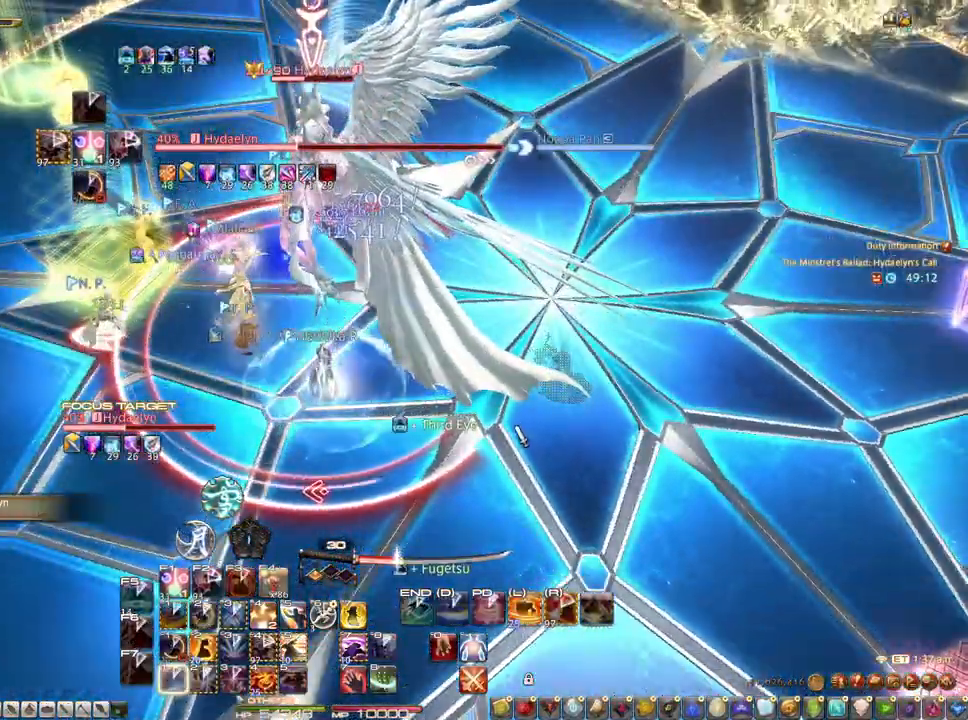
{"keys": ["z"], "mouse": ["right"], "events": [[300, "s", "down"], [300, "z", "down"], [433, "mouse_right", "down"], [433, "s", "up"]]}
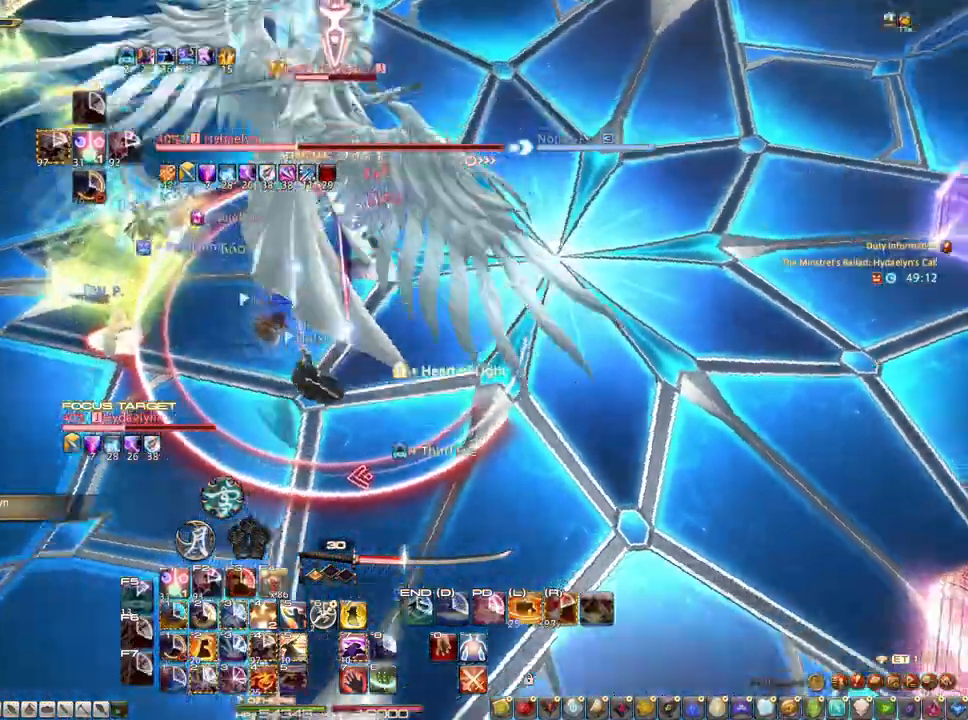
{"keys": ["2"], "mouse": ["right"], "events": [[83, "z", "up"], [183, "2", "down"]]}
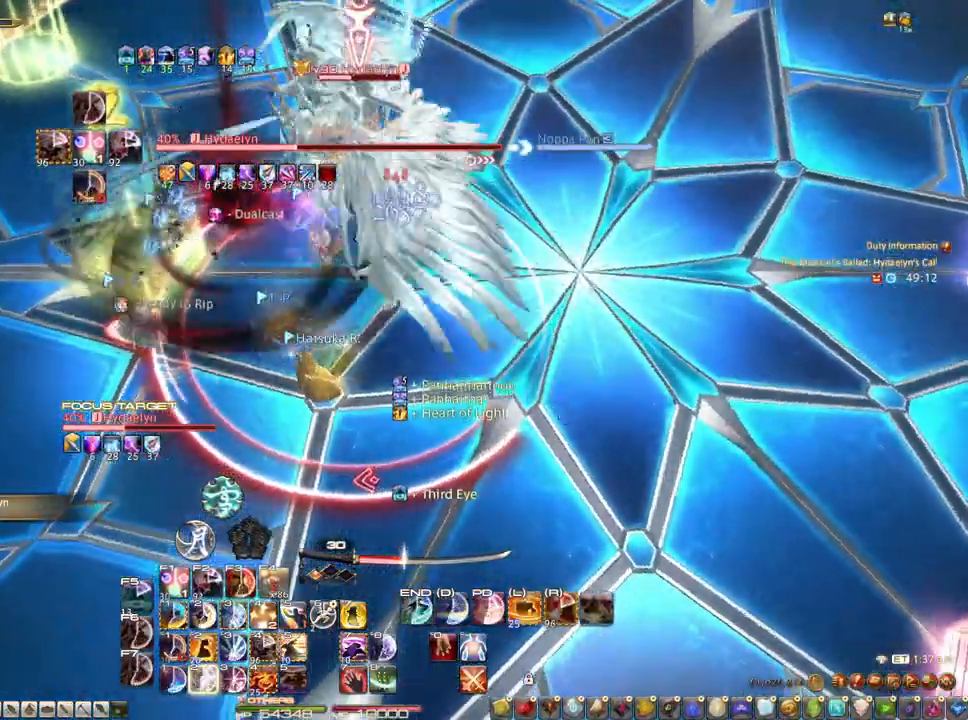
{"keys": ["2"], "mouse": [], "events": [[50, "mouse_right", "up"], [100, "2", "up"], [150, "2", "down"], [233, "2", "up"], [283, "2", "down"], [367, "2", "up"], [417, "2", "down"]]}
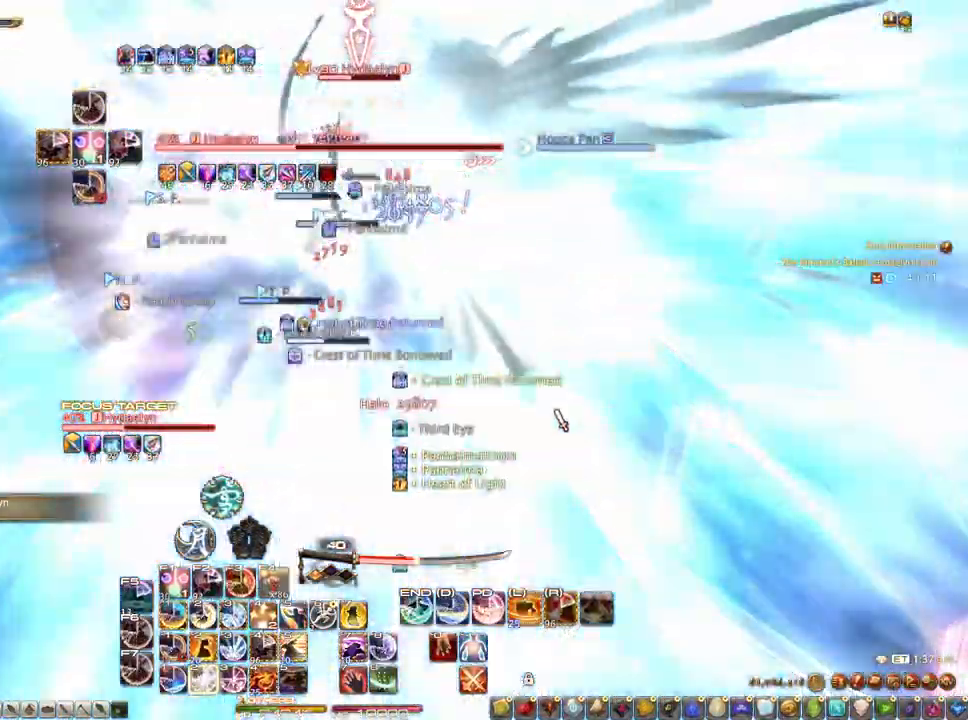
{"keys": [], "mouse": ["right"], "events": [[17, "2", "up"], [67, "2", "down"], [117, "2", "up"], [200, "2", "down"], [300, "2", "up"], [350, "2", "down"], [433, "2", "up"], [483, "mouse_right", "down"]]}
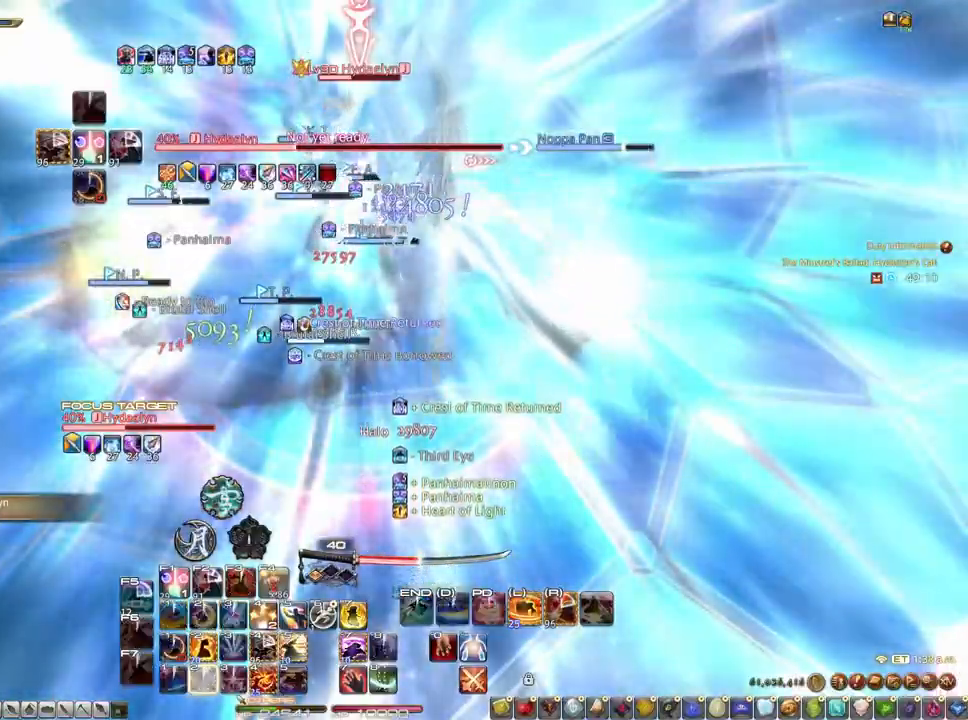
{"keys": ["s"], "mouse": ["right"], "events": [[133, "d", "down"], [167, "s", "down"], [500, "d", "up"]]}
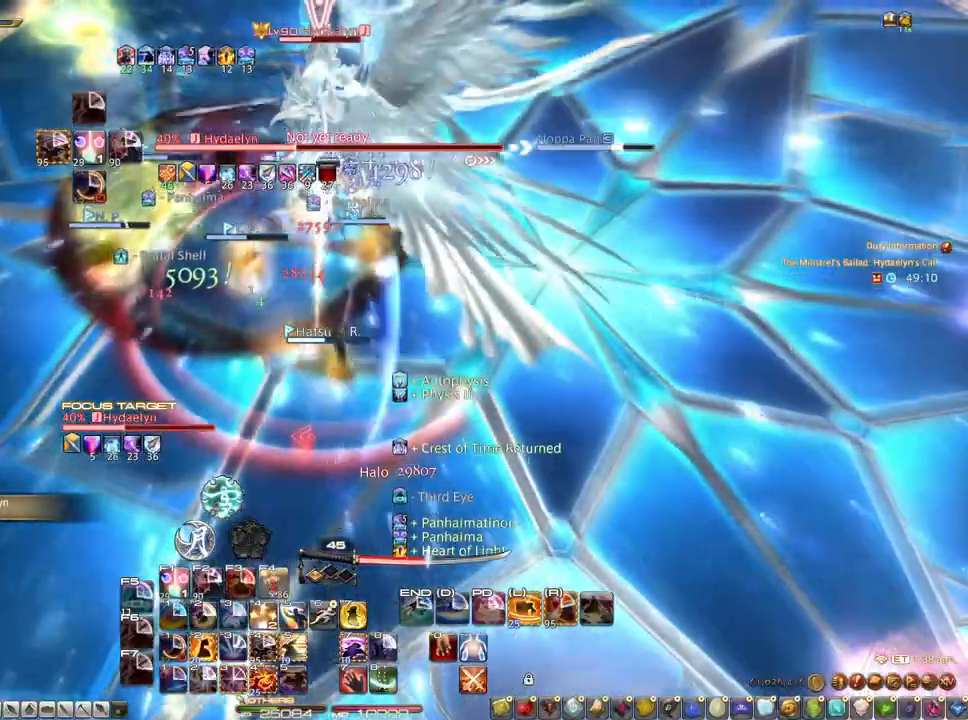
{"keys": ["3"], "mouse": ["right"], "events": [[100, "s", "up"], [150, "mouse_left", "down"], [333, "mouse_left", "up"], [383, "3", "down"]]}
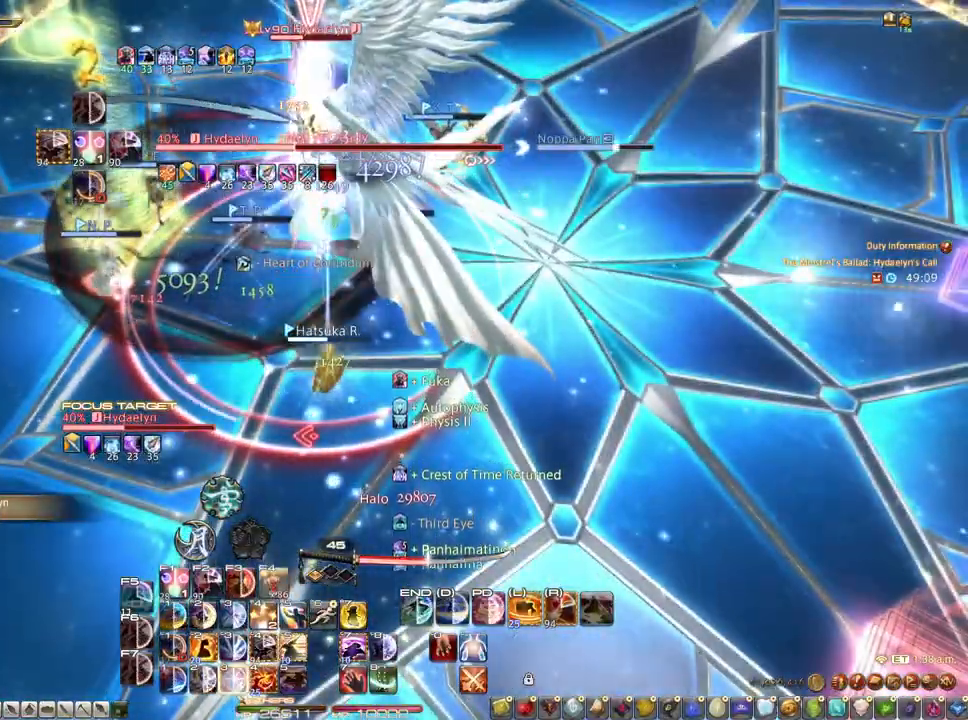
{"keys": ["3"], "mouse": ["right"], "events": [[67, "3", "up"], [117, "3", "down"], [167, "3", "up"], [250, "3", "down"], [300, "3", "up"], [350, "3", "down"], [433, "3", "up"], [483, "3", "down"]]}
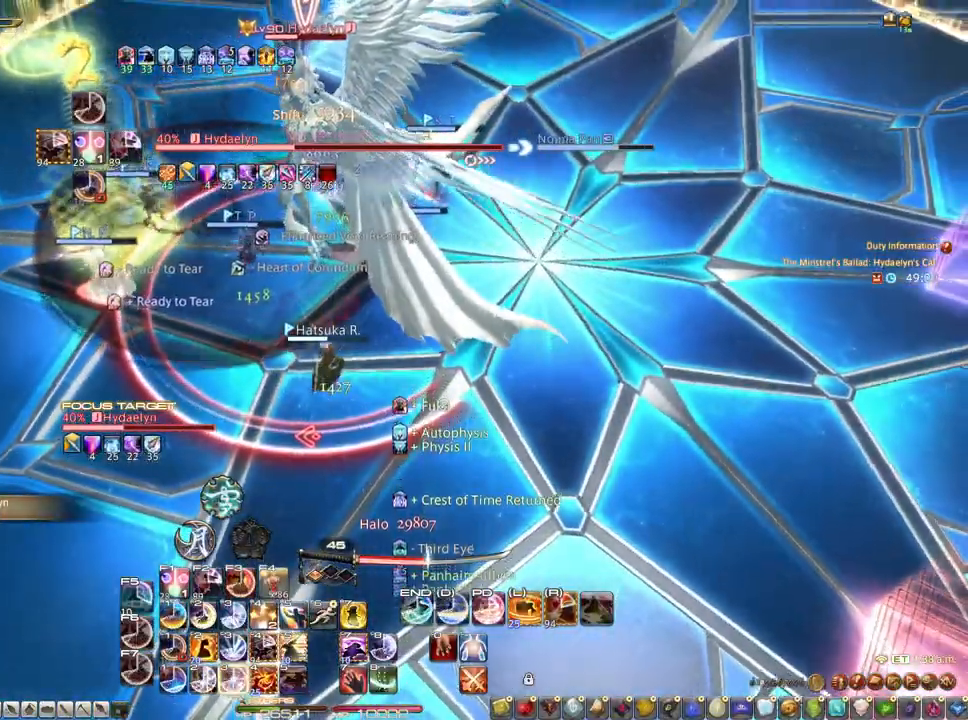
{"keys": [], "mouse": ["right"], "events": [[33, "3", "up"], [83, "3", "down"], [167, "3", "up"], [217, "3", "down"], [317, "3", "up"], [367, "3", "down"], [400, "3", "up"]]}
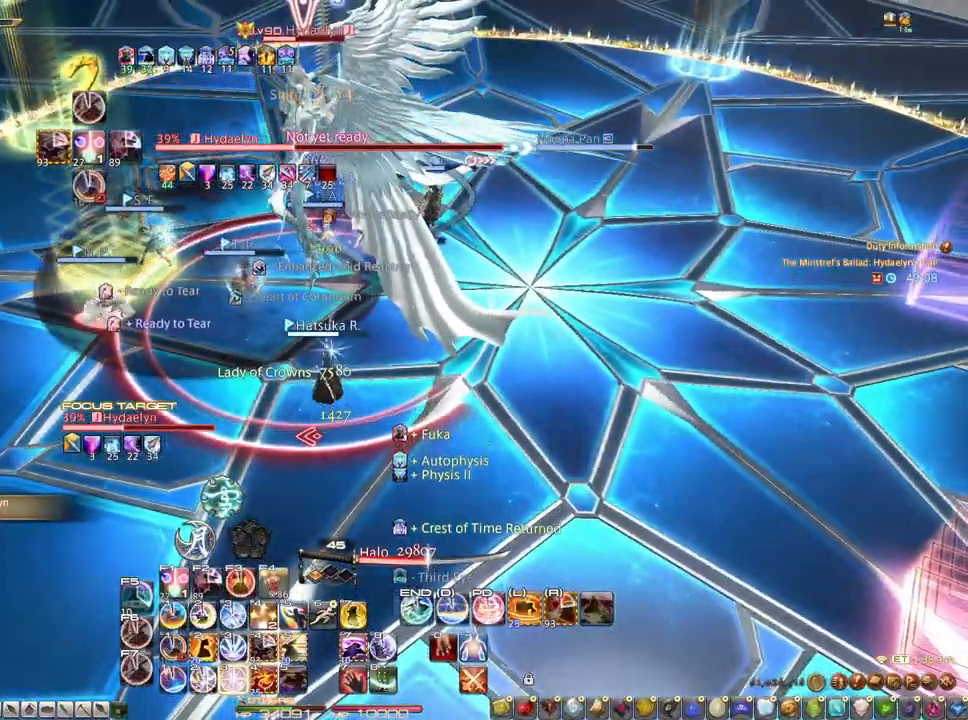
{"keys": ["ctrl"], "mouse": ["right"], "events": [[100, "3", "down"], [283, "3", "up"], [333, "mouse_left", "down"], [383, "mouse_left", "up"], [417, "ctrl", "down"]]}
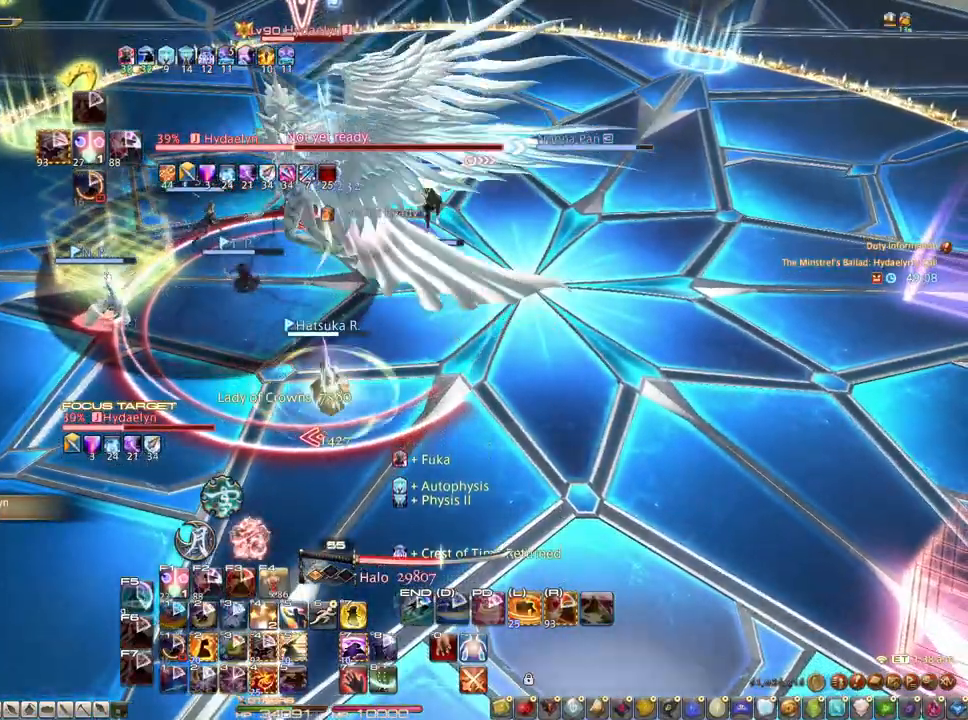
{"keys": ["d"], "mouse": ["right"], "events": [[17, "2", "down"], [117, "mouse_left", "down"], [150, "ctrl", "up"], [200, "2", "up"], [250, "mouse_left", "up"], [300, "d", "down"]]}
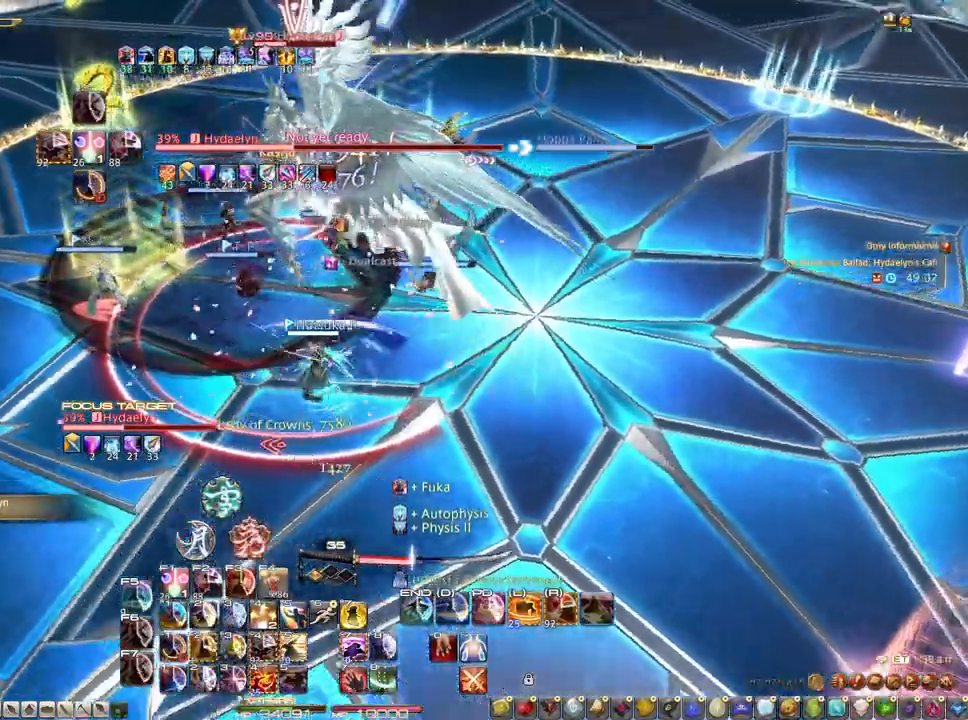
{"keys": ["ctrl"], "mouse": ["right"], "events": [[167, "mouse_left", "down"], [217, "mouse_left", "up"], [317, "mouse_left", "down"], [367, "d", "up"], [400, "mouse_left", "up"], [450, "ctrl", "down"]]}
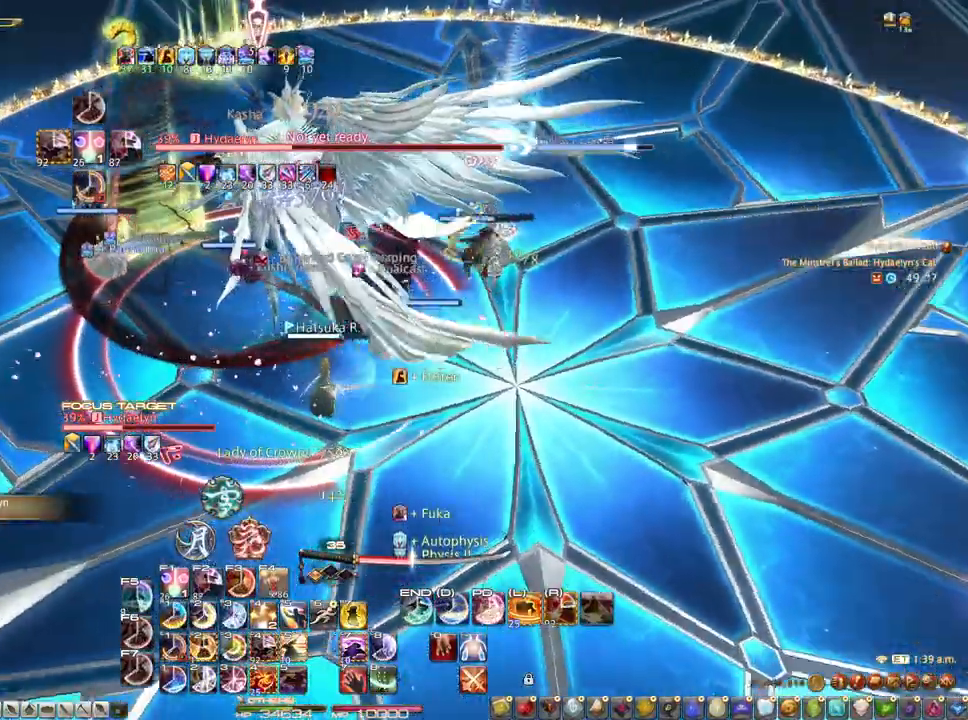
{"keys": ["ctrl"], "mouse": [], "events": [[50, "3", "down"], [183, "mouse_right", "up"], [333, "3", "up"], [383, "3", "down"], [467, "3", "up"]]}
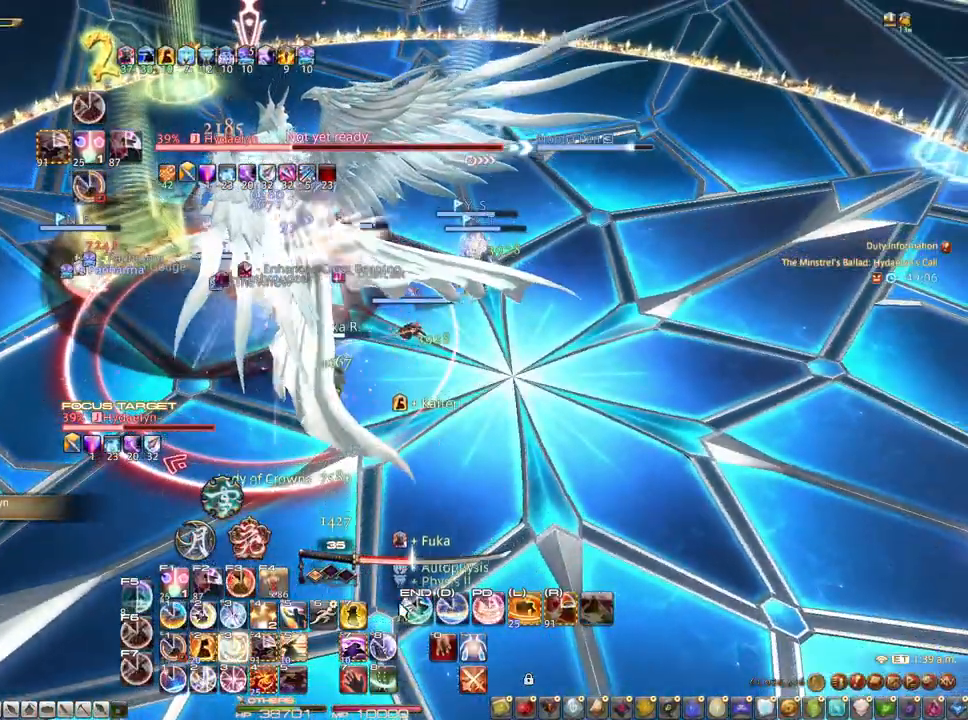
{"keys": ["ctrl"], "mouse": [], "events": [[17, "3", "down"], [67, "3", "up"], [117, "3", "down"], [200, "3", "up"], [400, "3", "down"], [450, "3", "up"]]}
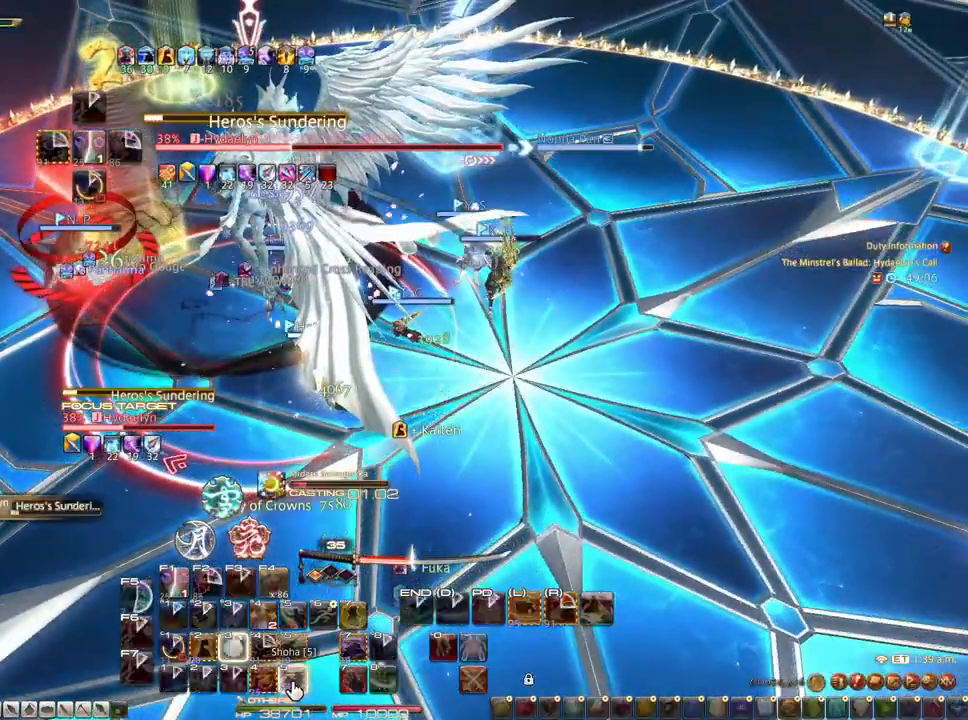
{"keys": [], "mouse": [], "events": [[33, "3", "down"], [133, "3", "up"], [217, "3", "down"], [367, "3", "up"], [367, "ctrl", "up"]]}
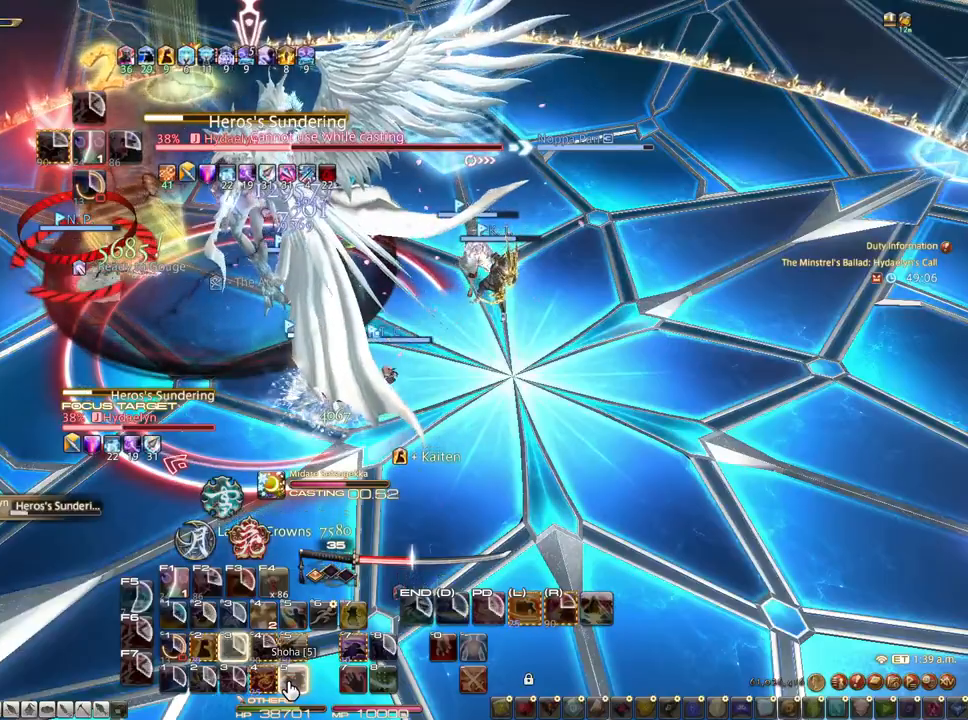
{"keys": [], "mouse": [], "events": [[233, "4", "down"], [333, "4", "up"]]}
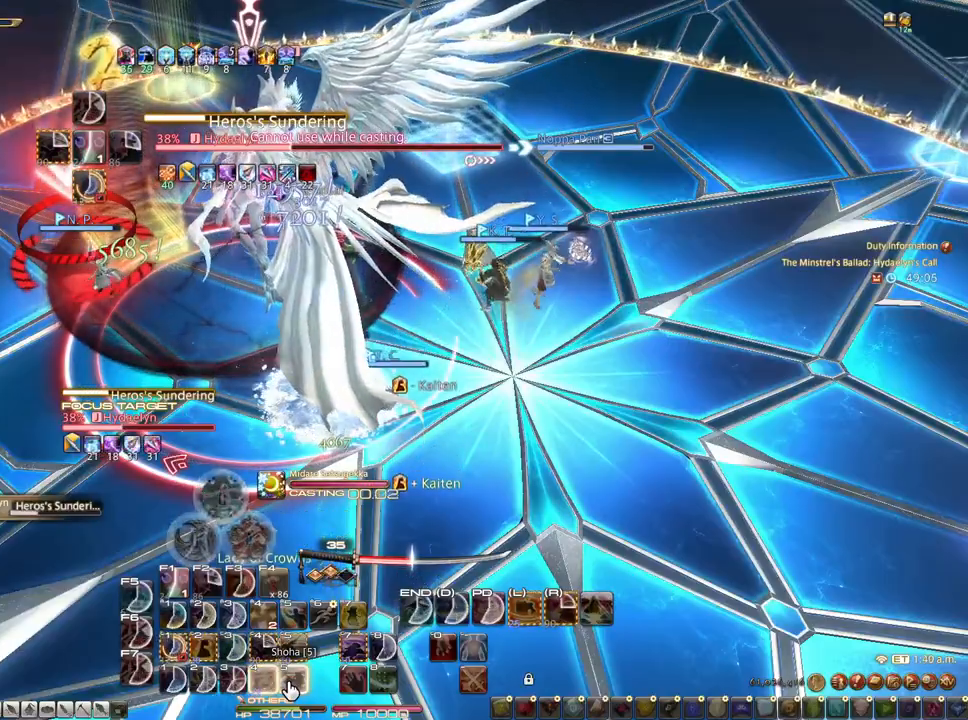
{"keys": ["1"], "mouse": [], "events": [[17, "1", "down"], [150, "1", "up"], [200, "1", "down"], [300, "1", "up"], [350, "1", "down"]]}
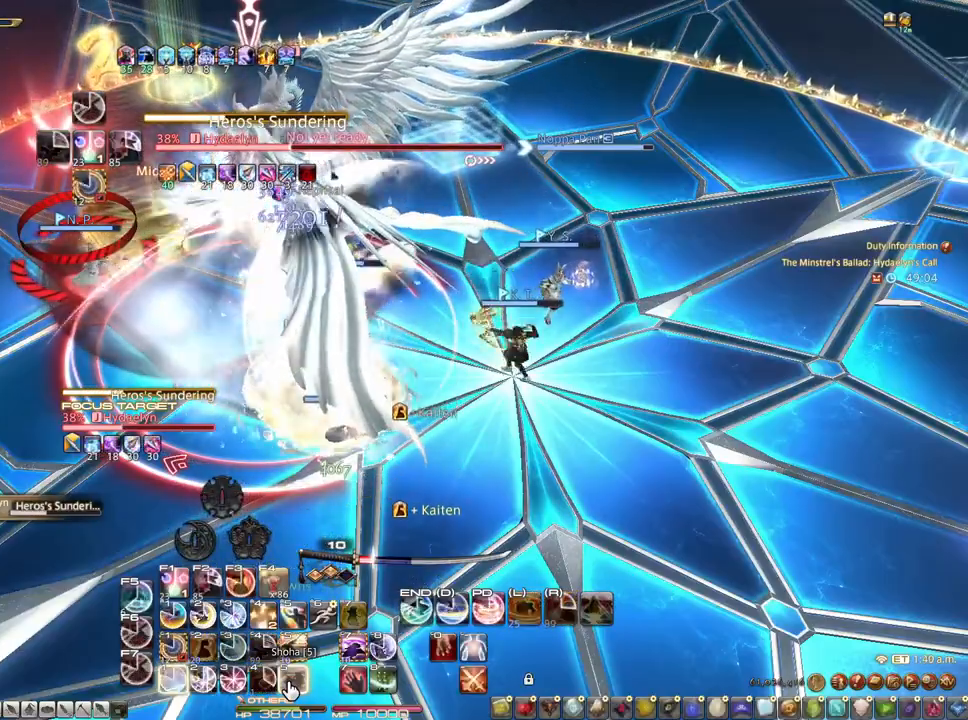
{"keys": ["d"], "mouse": [], "events": [[33, "1", "up"], [83, "1", "down"], [183, "1", "up"], [217, "1", "down"], [367, "1", "up"], [450, "d", "down"]]}
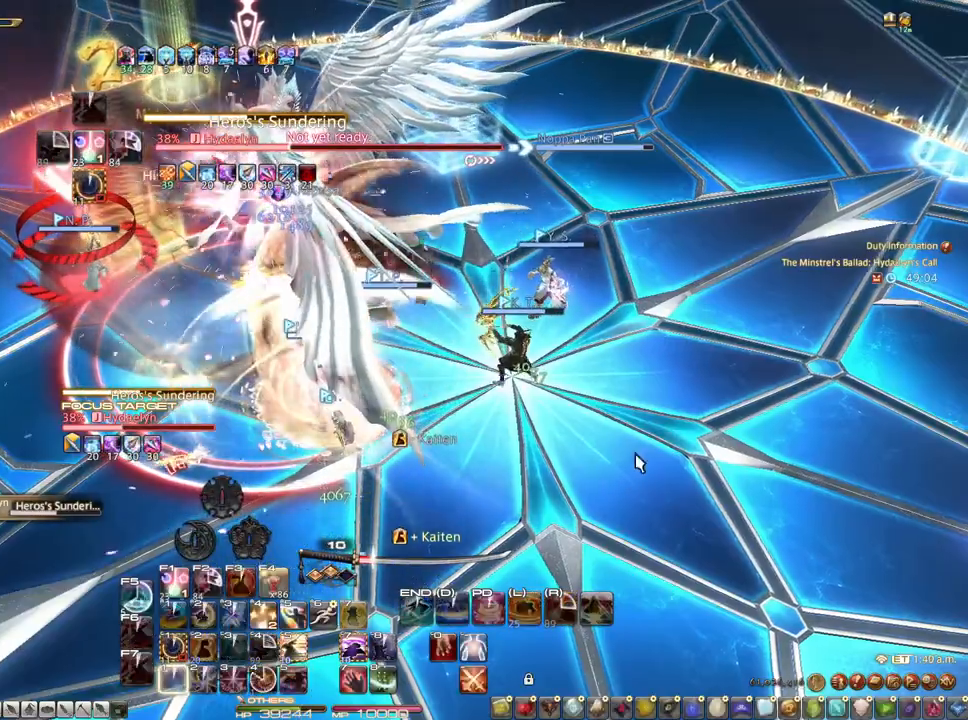
{"keys": ["d", "s"], "mouse": ["right"], "events": [[50, "mouse_right", "down"], [50, "s", "down"]]}
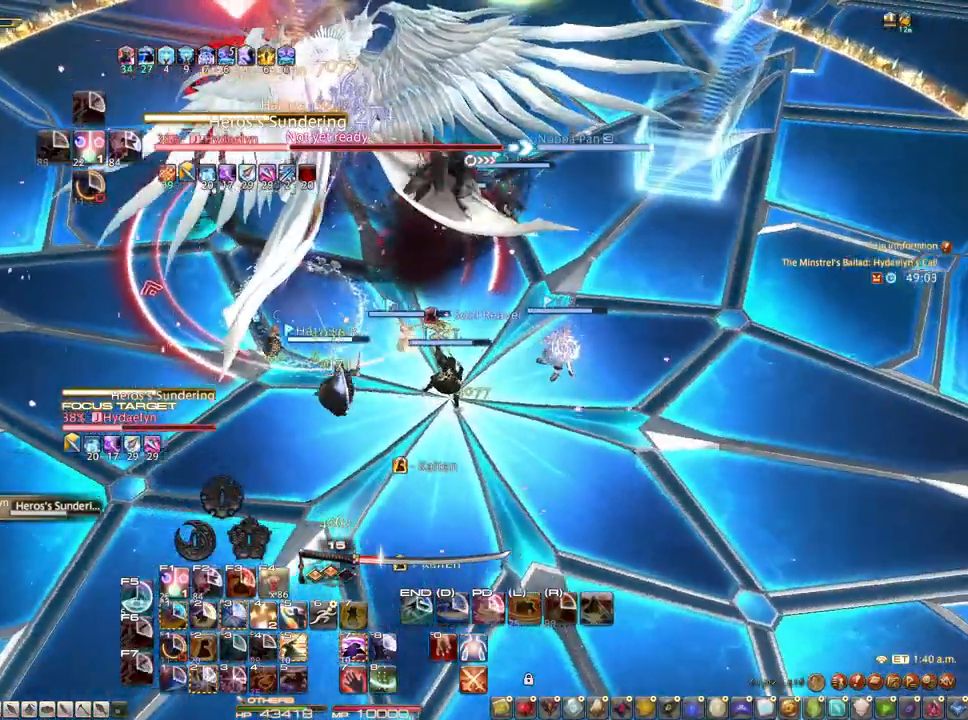
{"keys": ["alt"], "mouse": ["right"], "events": [[117, "s", "up"], [167, "mouse_left", "down"], [200, "d", "up"], [300, "mouse_left", "up"], [483, "alt", "down"]]}
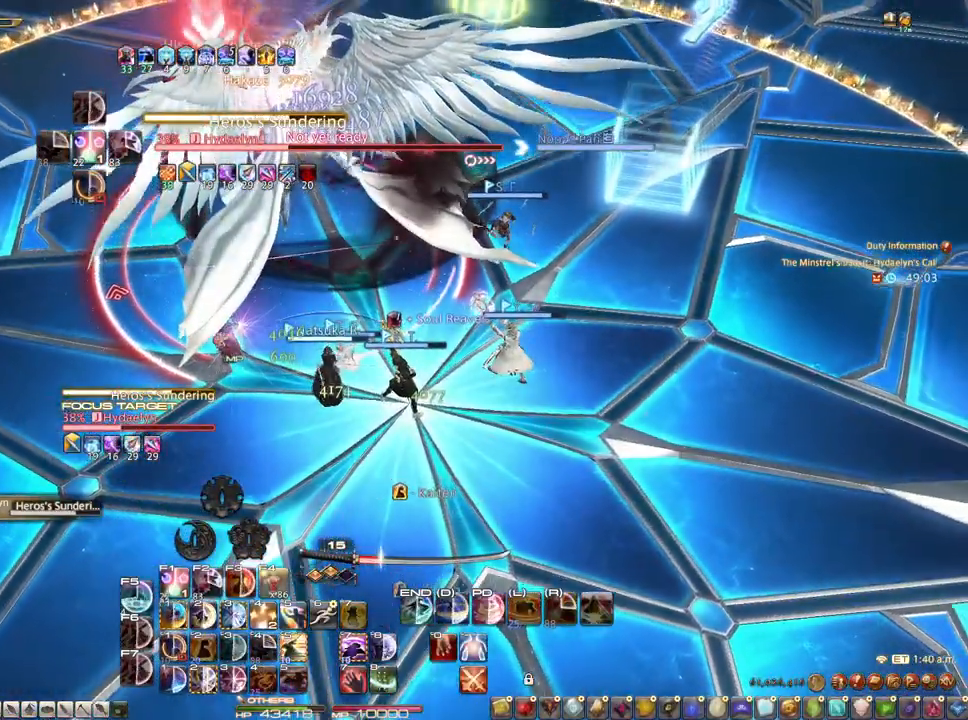
{"keys": ["alt"], "mouse": ["right"], "events": [[217, "3", "down"], [317, "3", "up"], [367, "3", "down"], [400, "3", "up"], [450, "3", "down"], [500, "3", "up"]]}
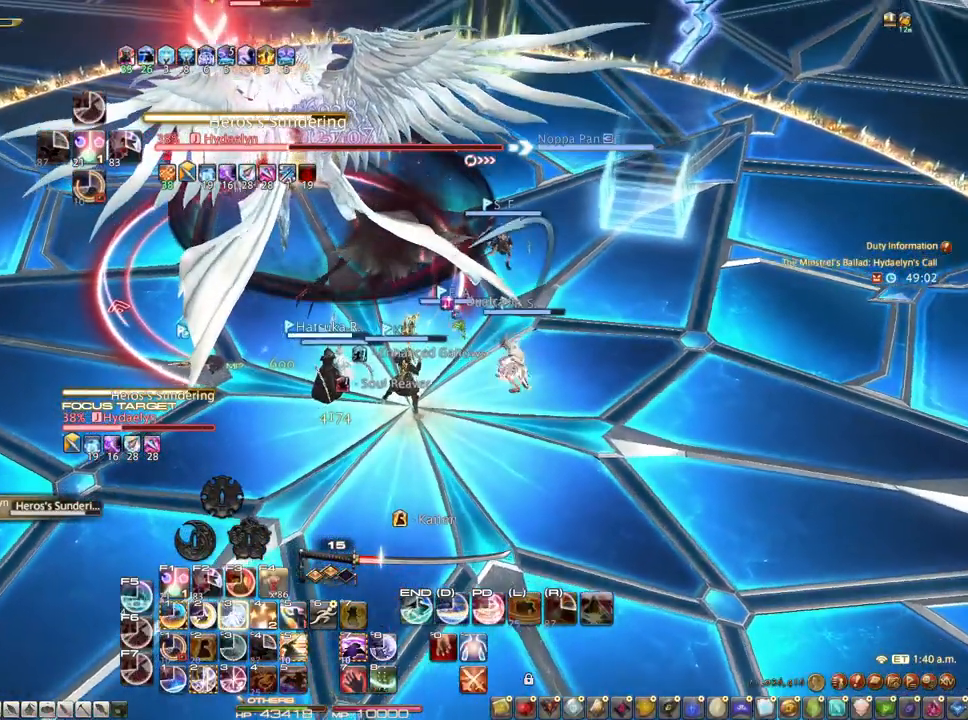
{"keys": ["3", "alt"], "mouse": [], "events": [[50, "3", "down"], [133, "3", "up"], [183, "3", "down"], [183, "mouse_right", "up"], [283, "3", "up"], [333, "3", "down"], [417, "3", "up"], [467, "3", "down"]]}